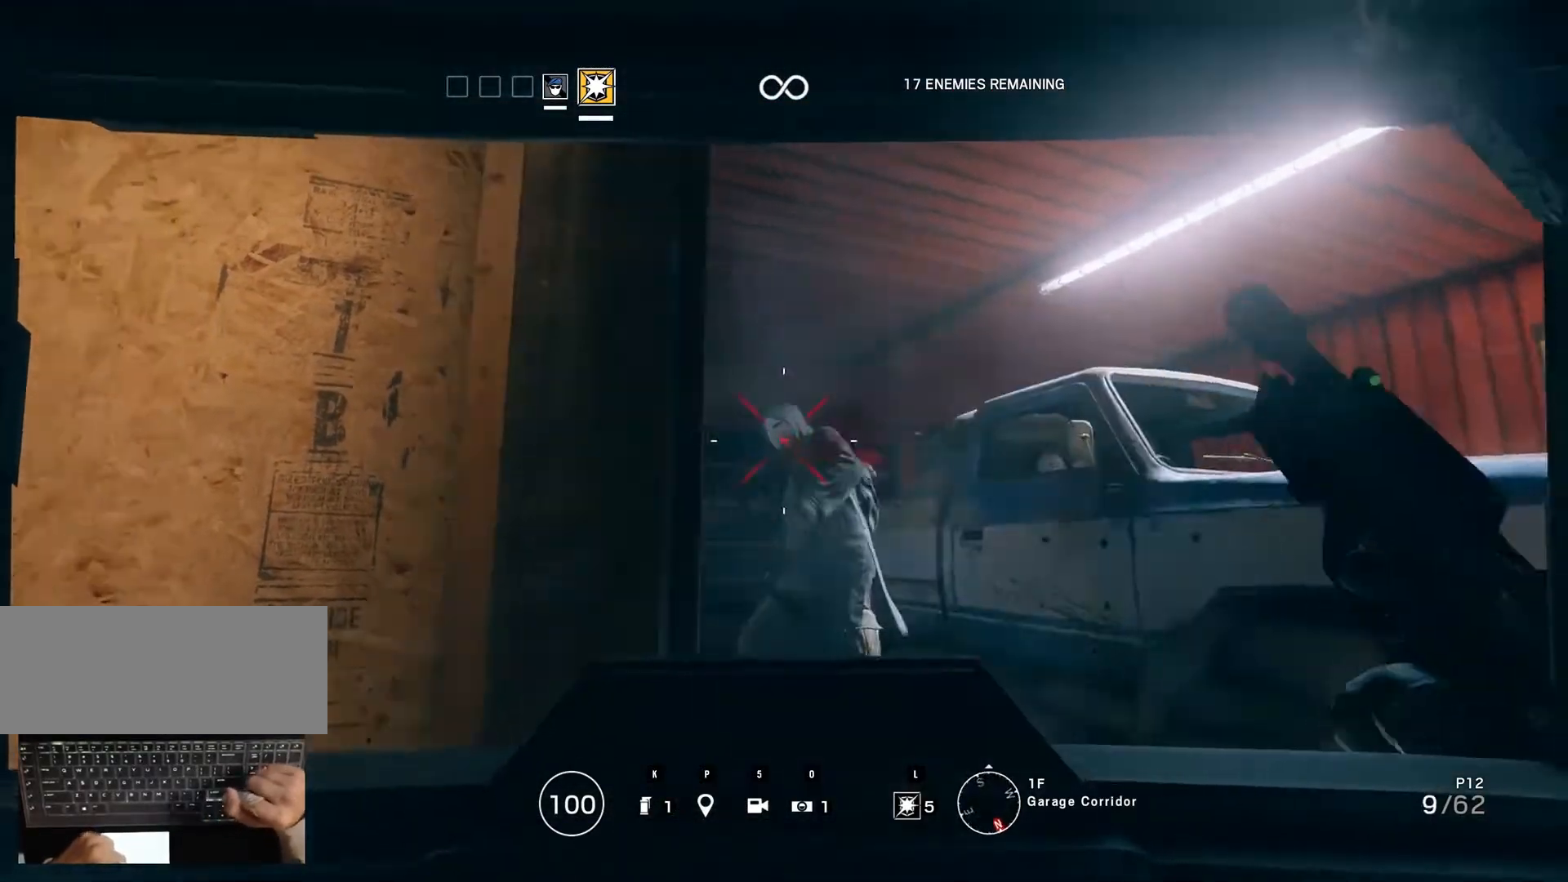
Gameplay with keyboard and mouse; each line is a JSON object with the keys and mouse buttons held at the frame after it. "events" lists presses ("down") and releases ("up") of "0", "1", "2", "3", "4", "5", "6", "7", "8", "9", "a", "alt_l", "alt_r", "b", "backspace", "c", "caps_lock", "ctrl_l", "ctrl_r", "d", "down", "e", "escape", "f", "f1", "f10", "f11", "f12", "f2", "f3", "f4", "f5", "f6", "f7", "f8", "f9", "g", "h", "i", "j", "k", "l", "left", "m", "n", "o", "p", "q", "r", "return", "right", "s", "shift_l", "shift_r", "space", "super", "t", "tab", "u", "up", "v", "w", "x", "y", "z", "mouse_left", "mouse_wheel" and "mouse_right" between this image and that frame as [ms after this image, input, new state], when the widget could be followed in between. "mouse_left", "mouse_wheel", "mouse_right" = the "left", "wheel", "right" buttons of the "mouse" list. No other keys are recorded. "wheel" means that the mouse wheel is clicked or scrolled. Mouse movement is not recorded.
{"keys": [], "mouse": [], "events": [[17, "shift_r", "up"], [117, "shift_r", "down"], [200, "shift_r", "up"], [300, "shift_r", "down"], [400, "shift_r", "up"]]}
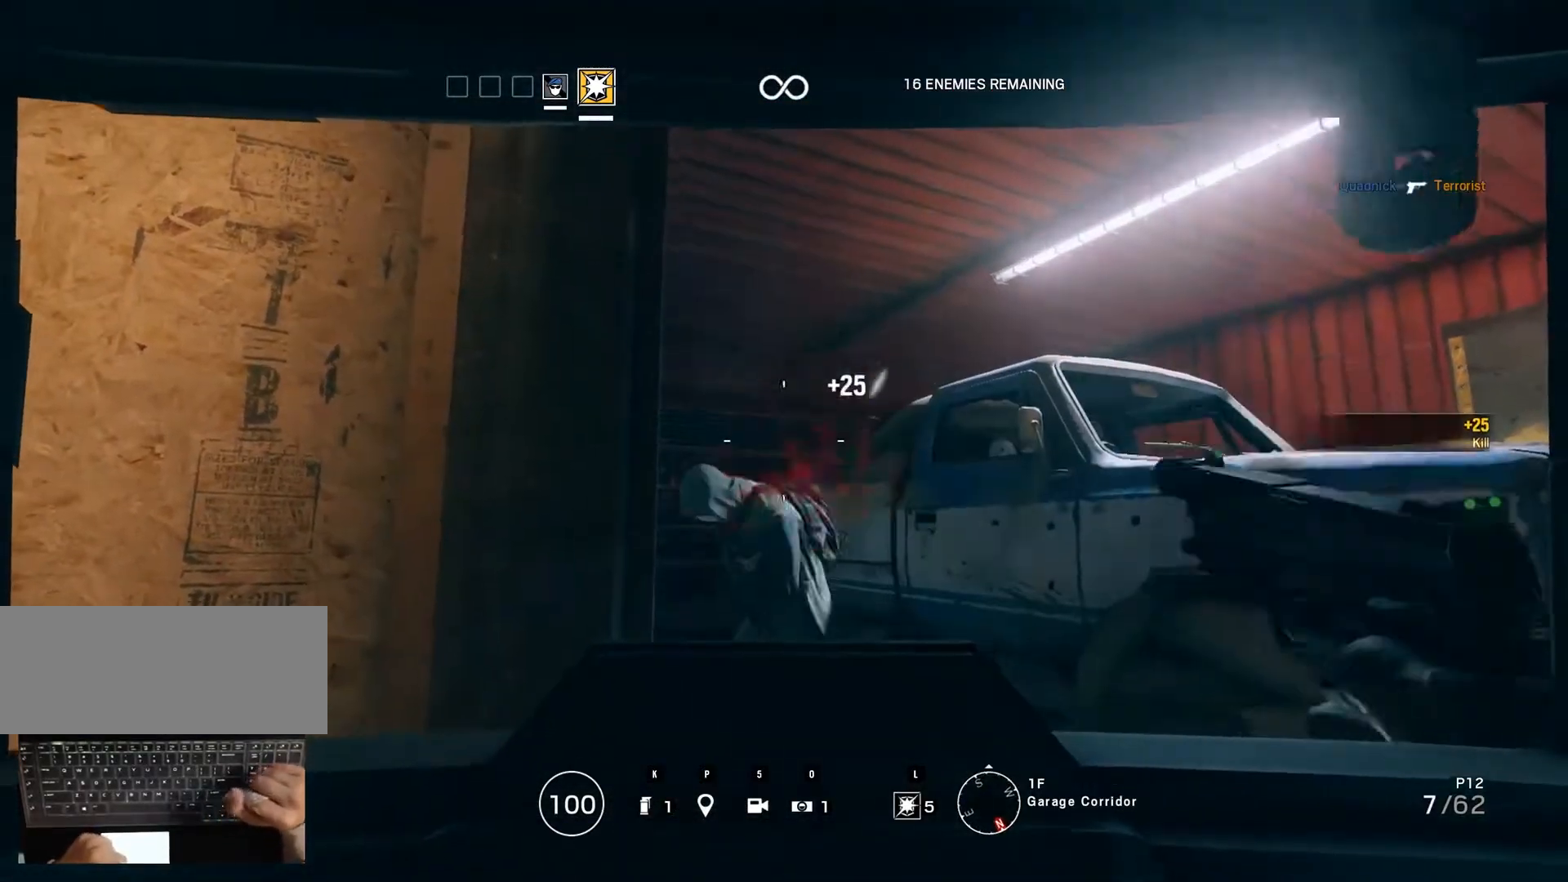
{"keys": [], "mouse": [], "events": []}
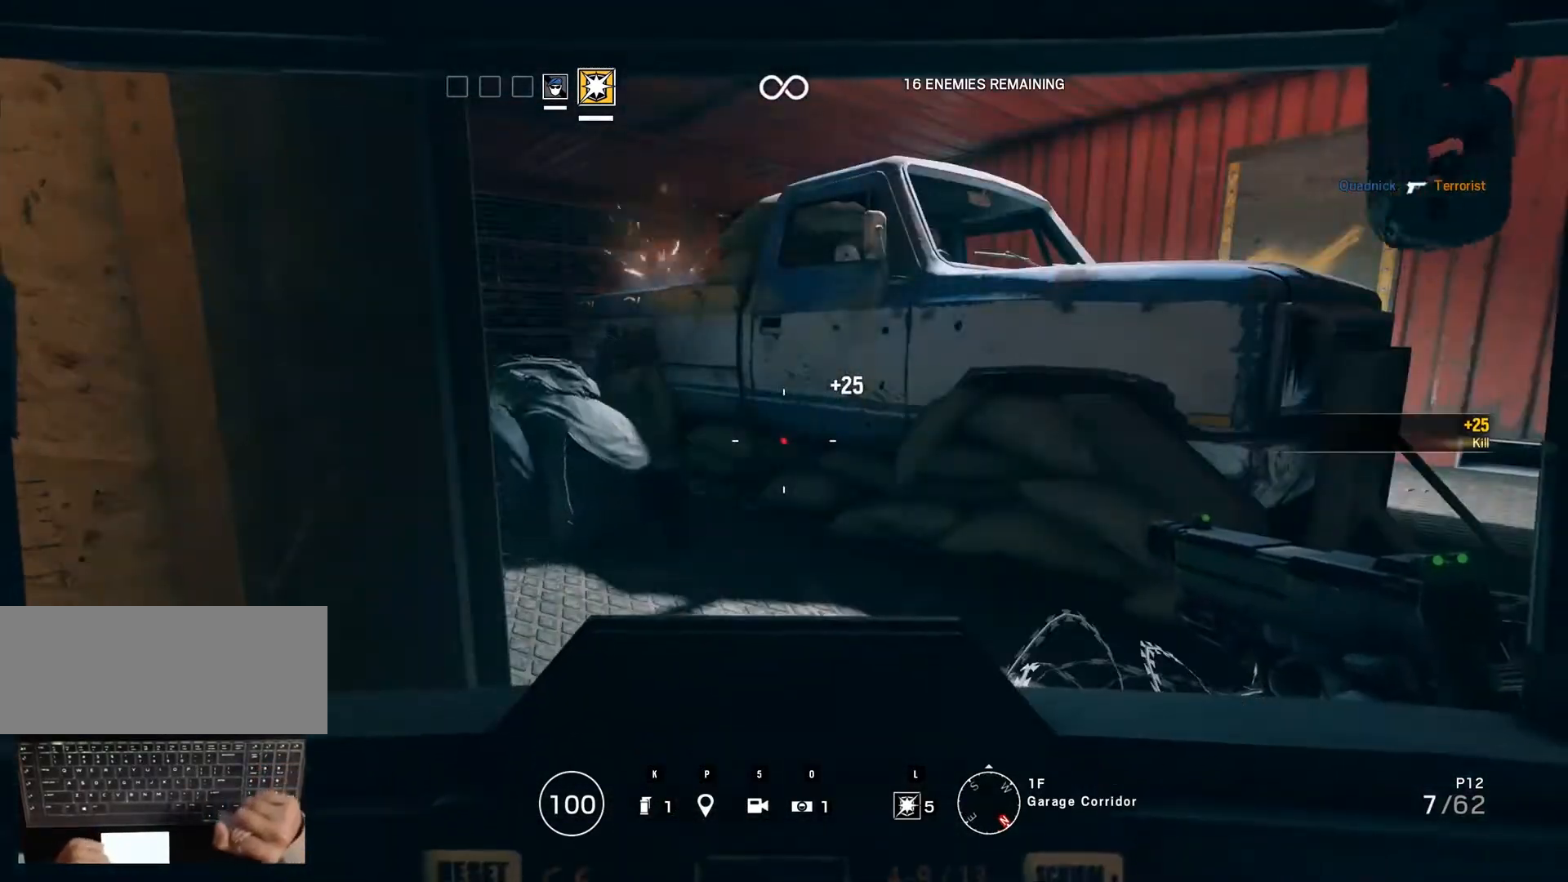
{"keys": [], "mouse": [], "events": []}
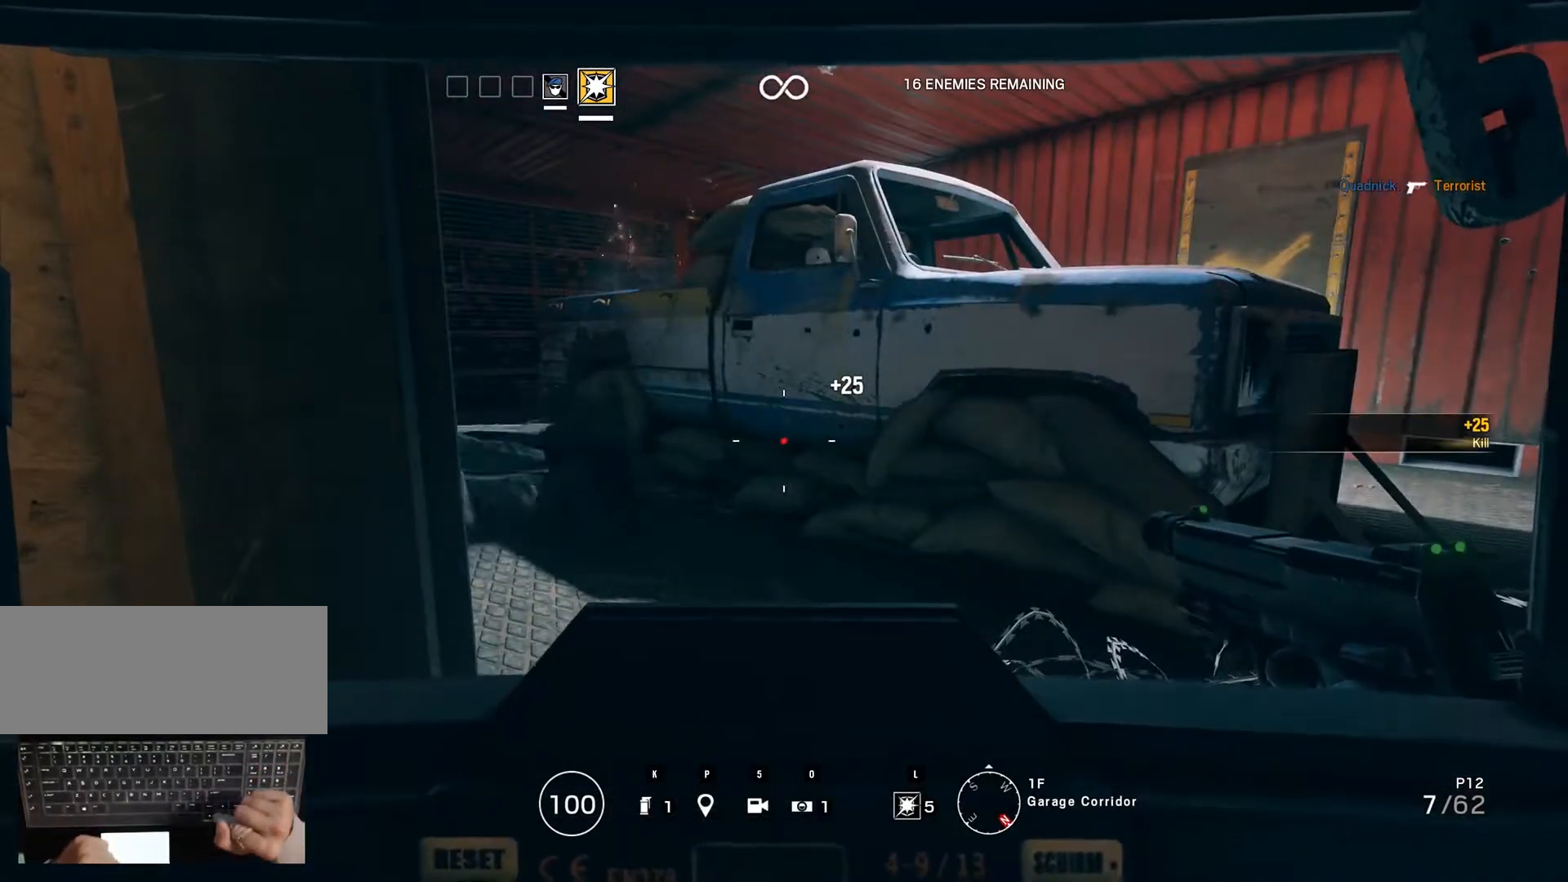
{"keys": ["b"], "mouse": [], "events": [[333, "b", "down"]]}
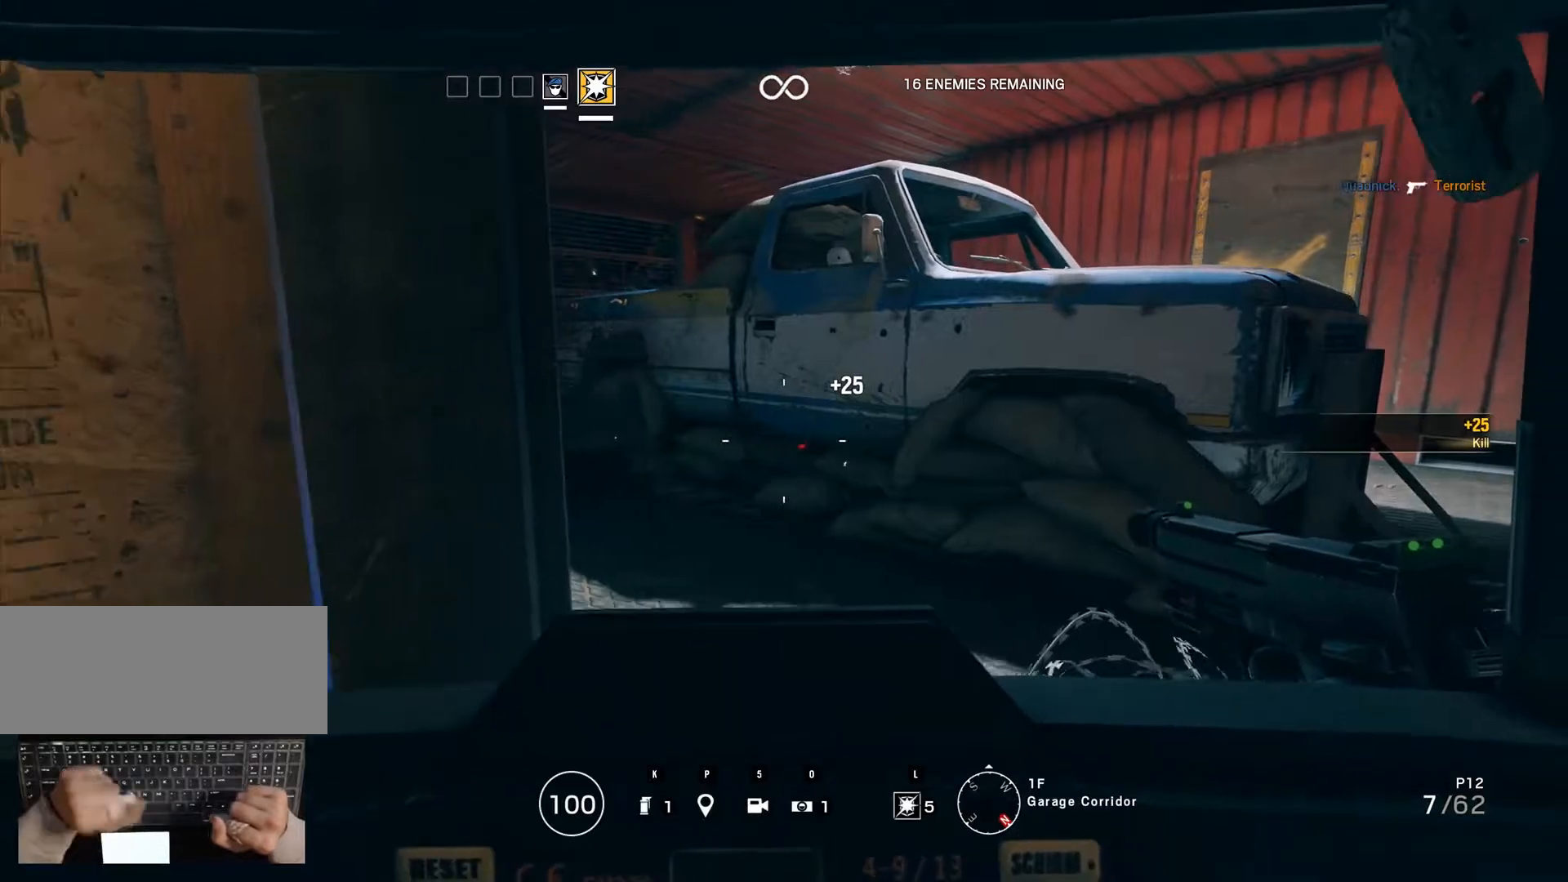
{"keys": ["b"], "mouse": [], "events": []}
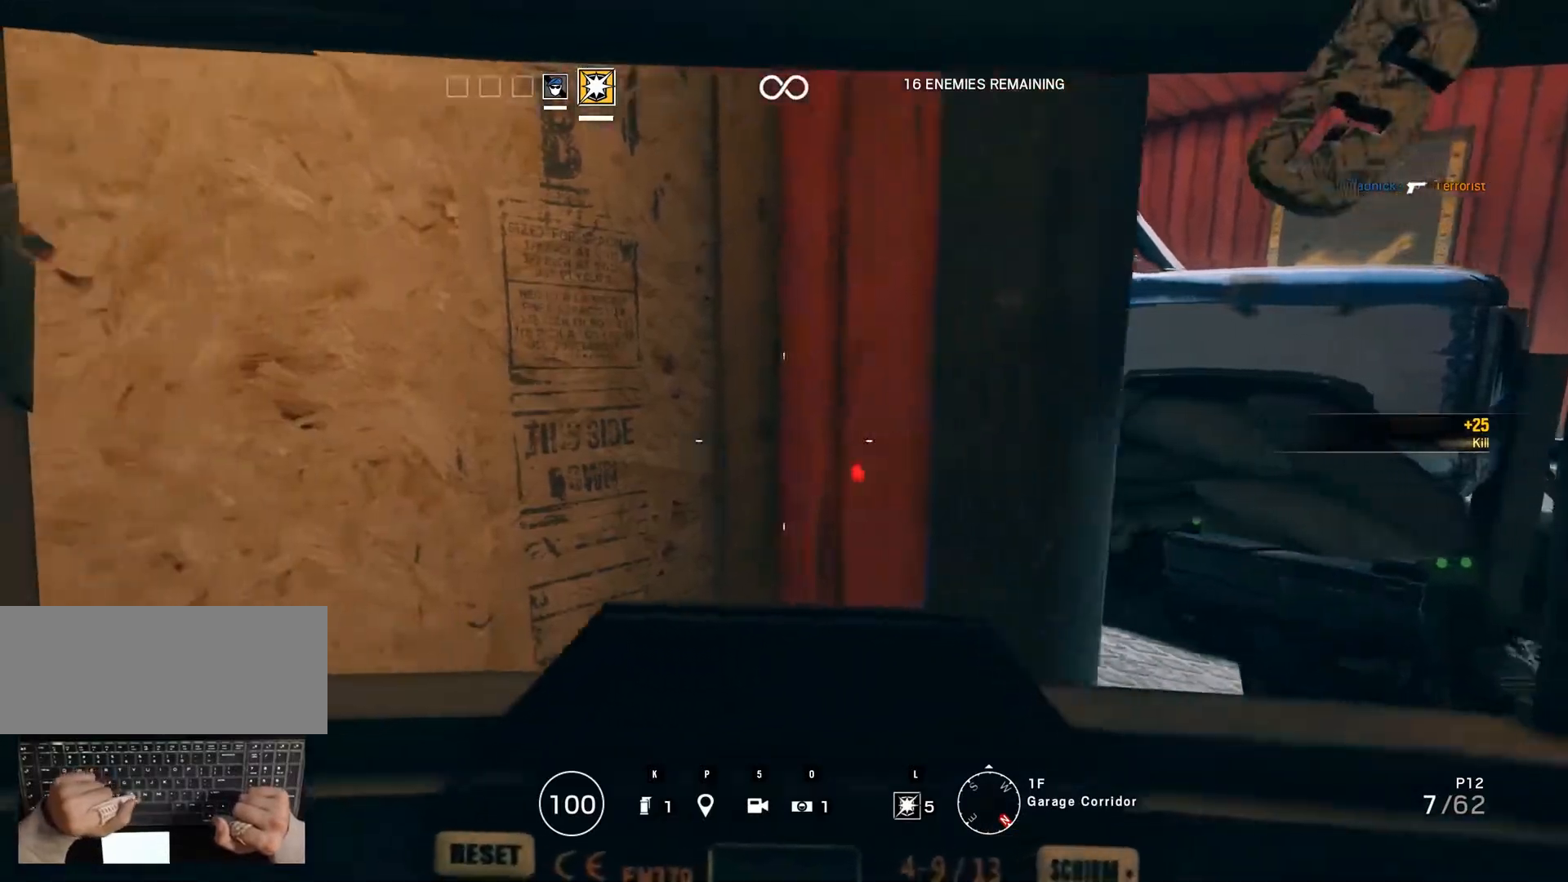
{"keys": [], "mouse": [], "events": [[433, "b", "up"]]}
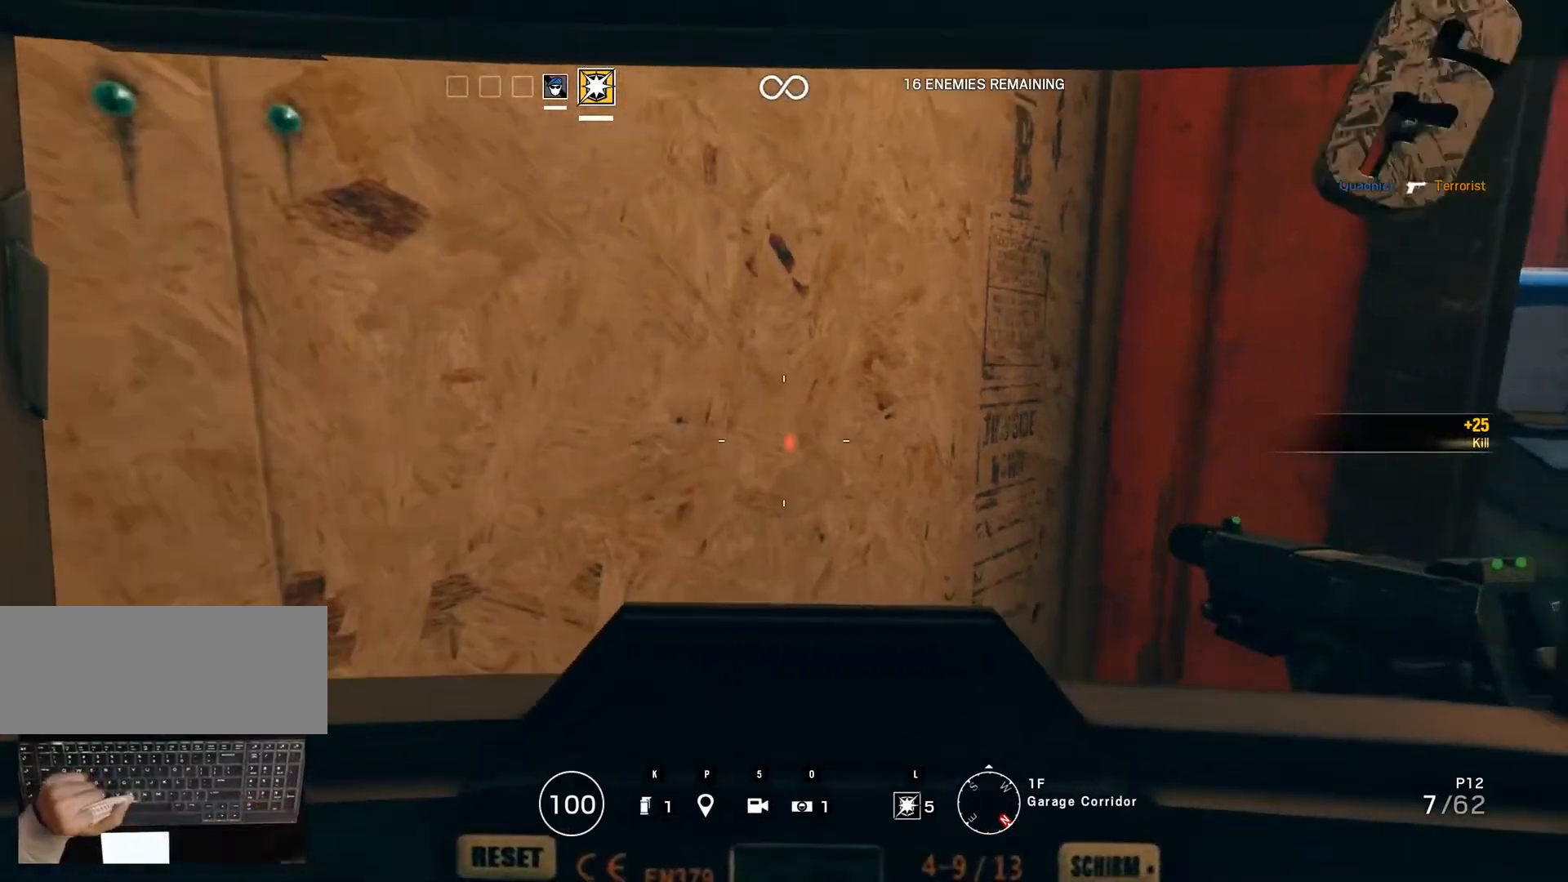
{"keys": [], "mouse": [], "events": [[267, "r", "down"], [300, "r", "up"]]}
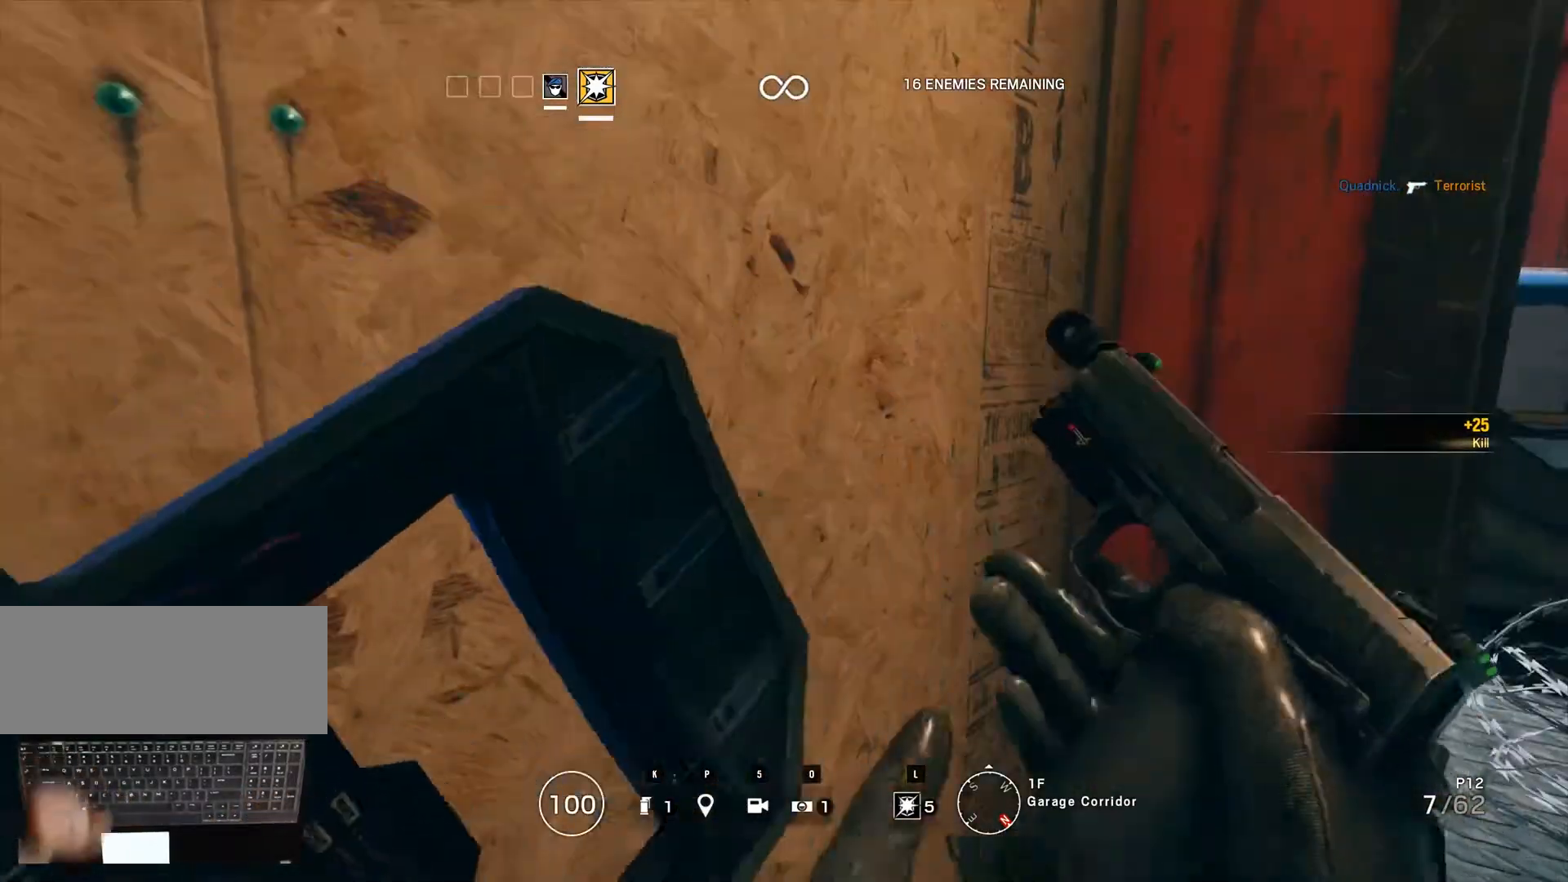
{"keys": [], "mouse": [], "events": []}
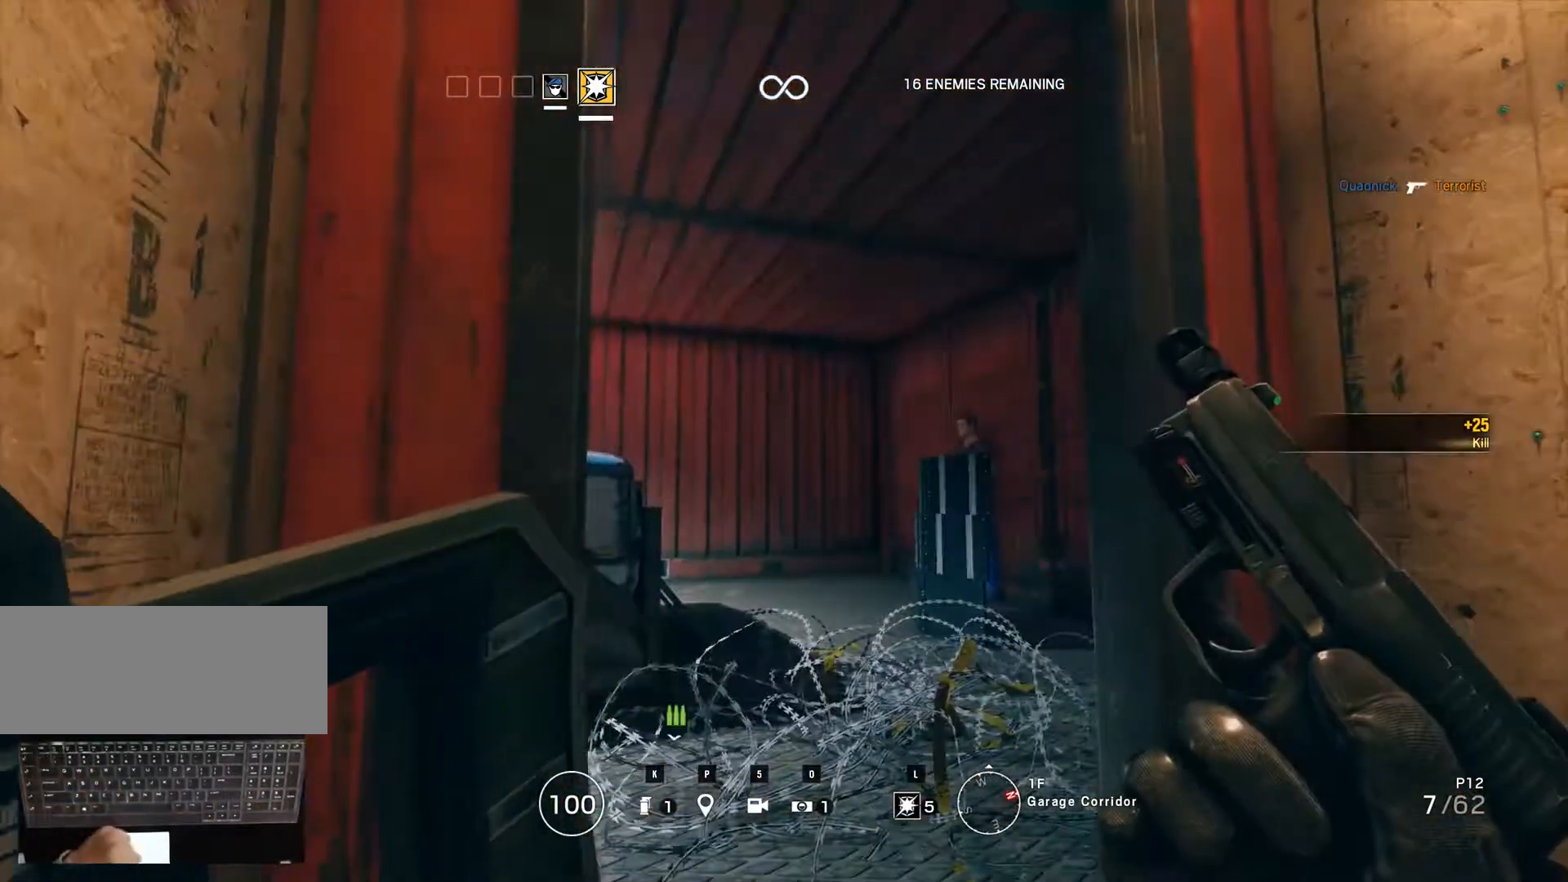
{"keys": [], "mouse": [], "events": []}
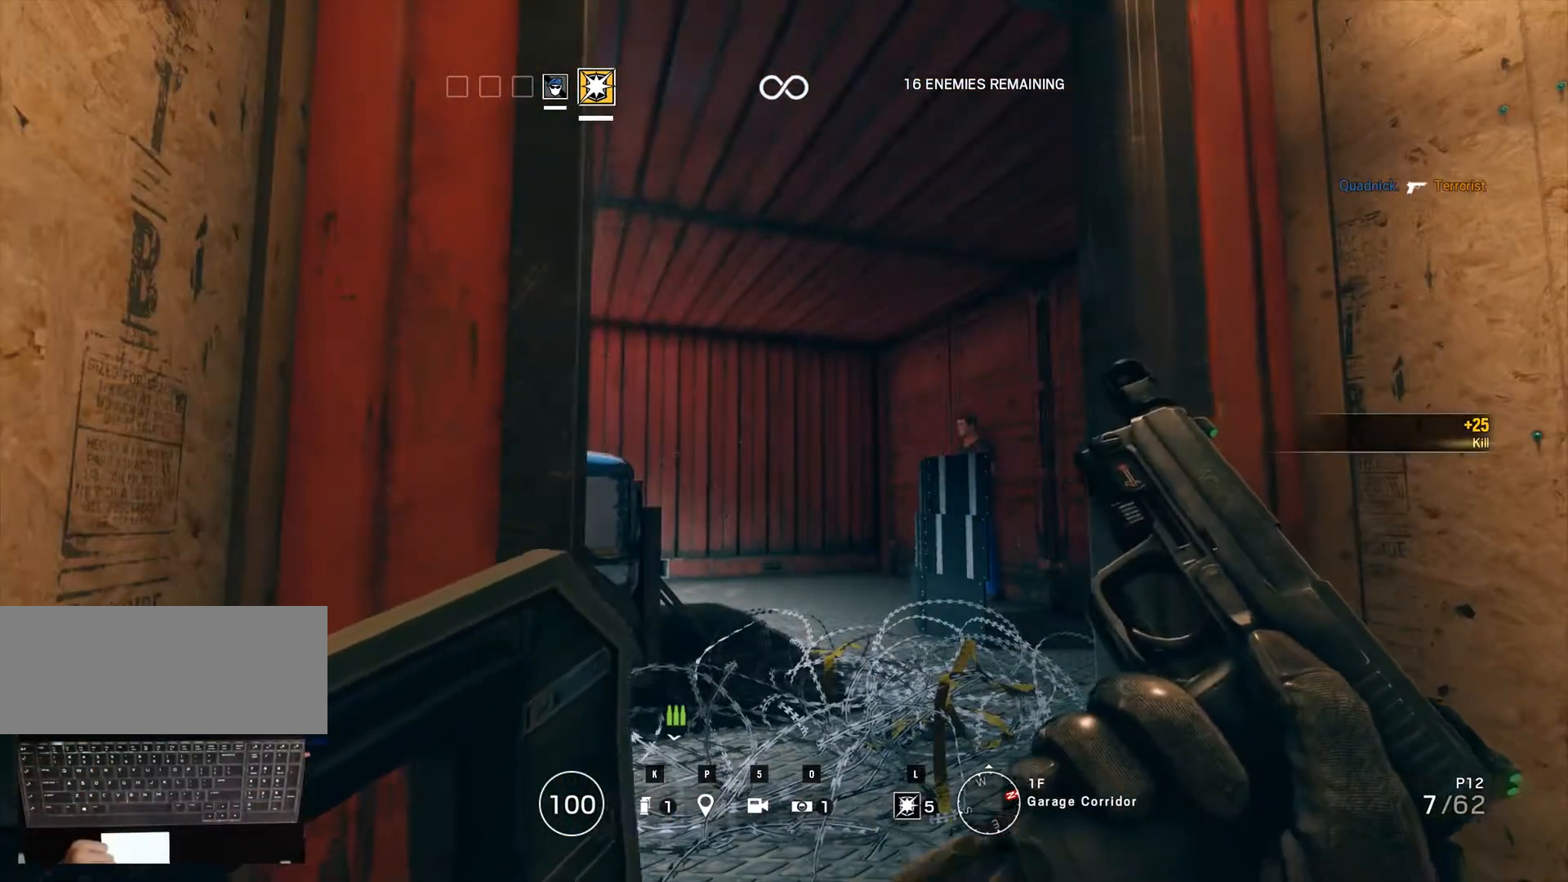
{"keys": [], "mouse": [], "events": []}
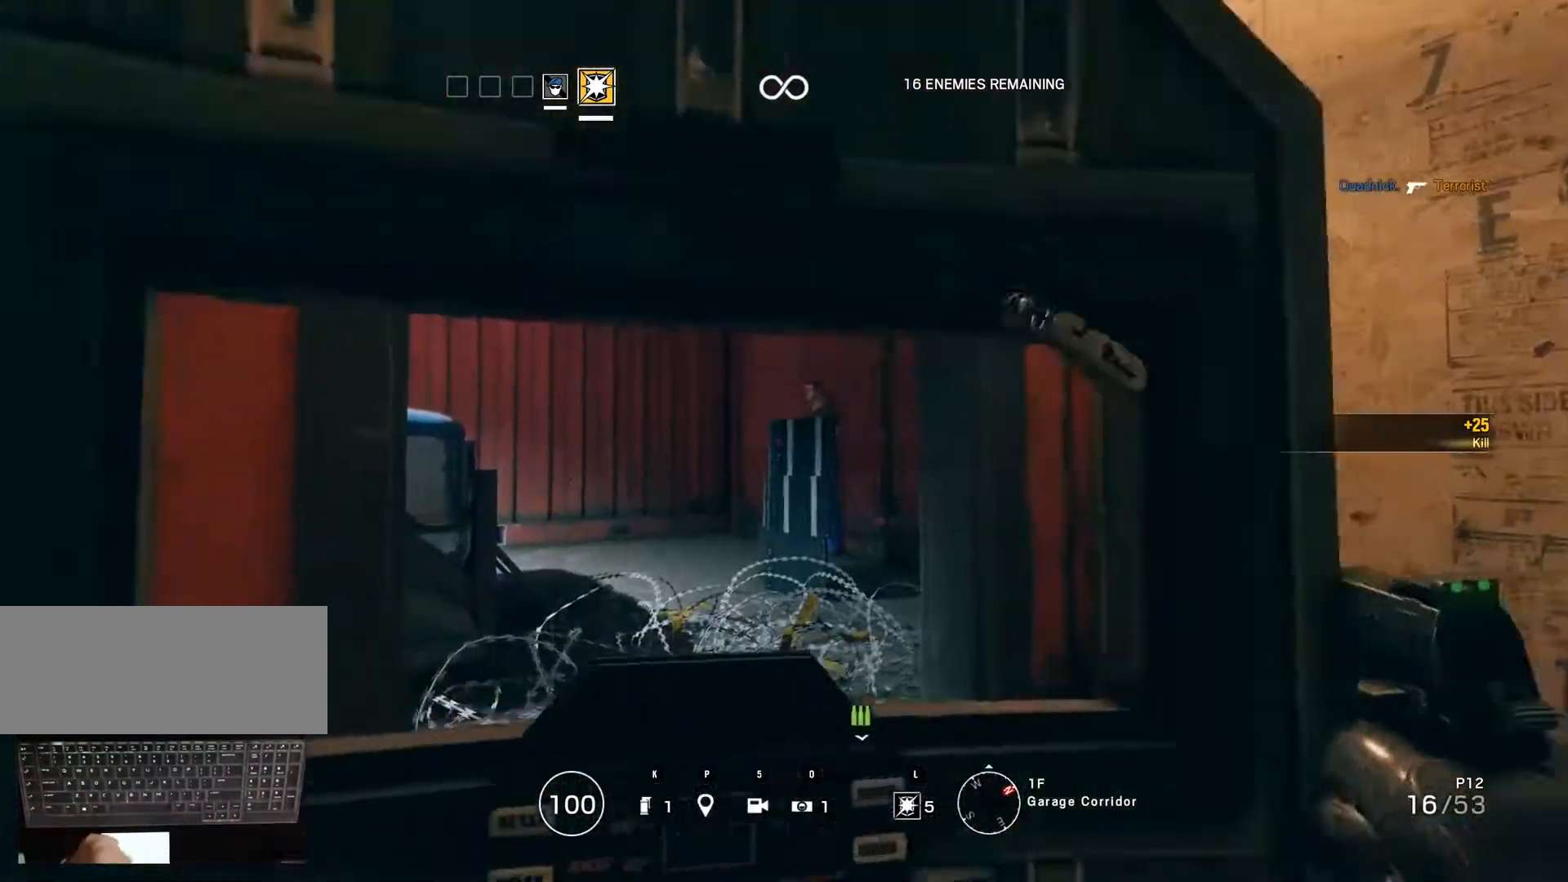
{"keys": [], "mouse": [], "events": []}
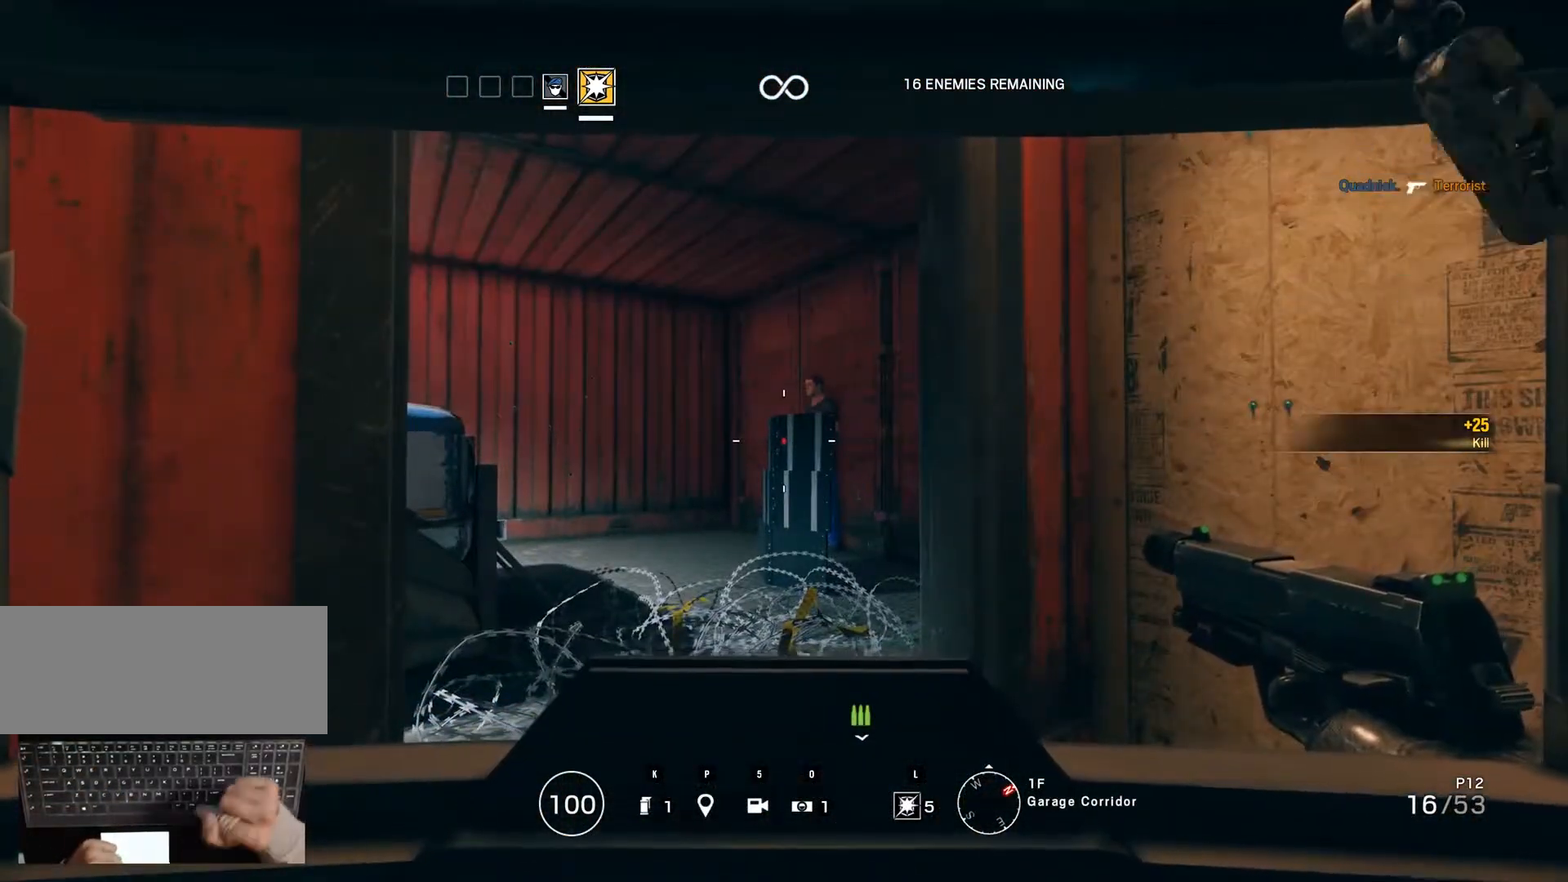
{"keys": ["ctrl_r"], "mouse": [], "events": [[283, "ctrl_r", "down"]]}
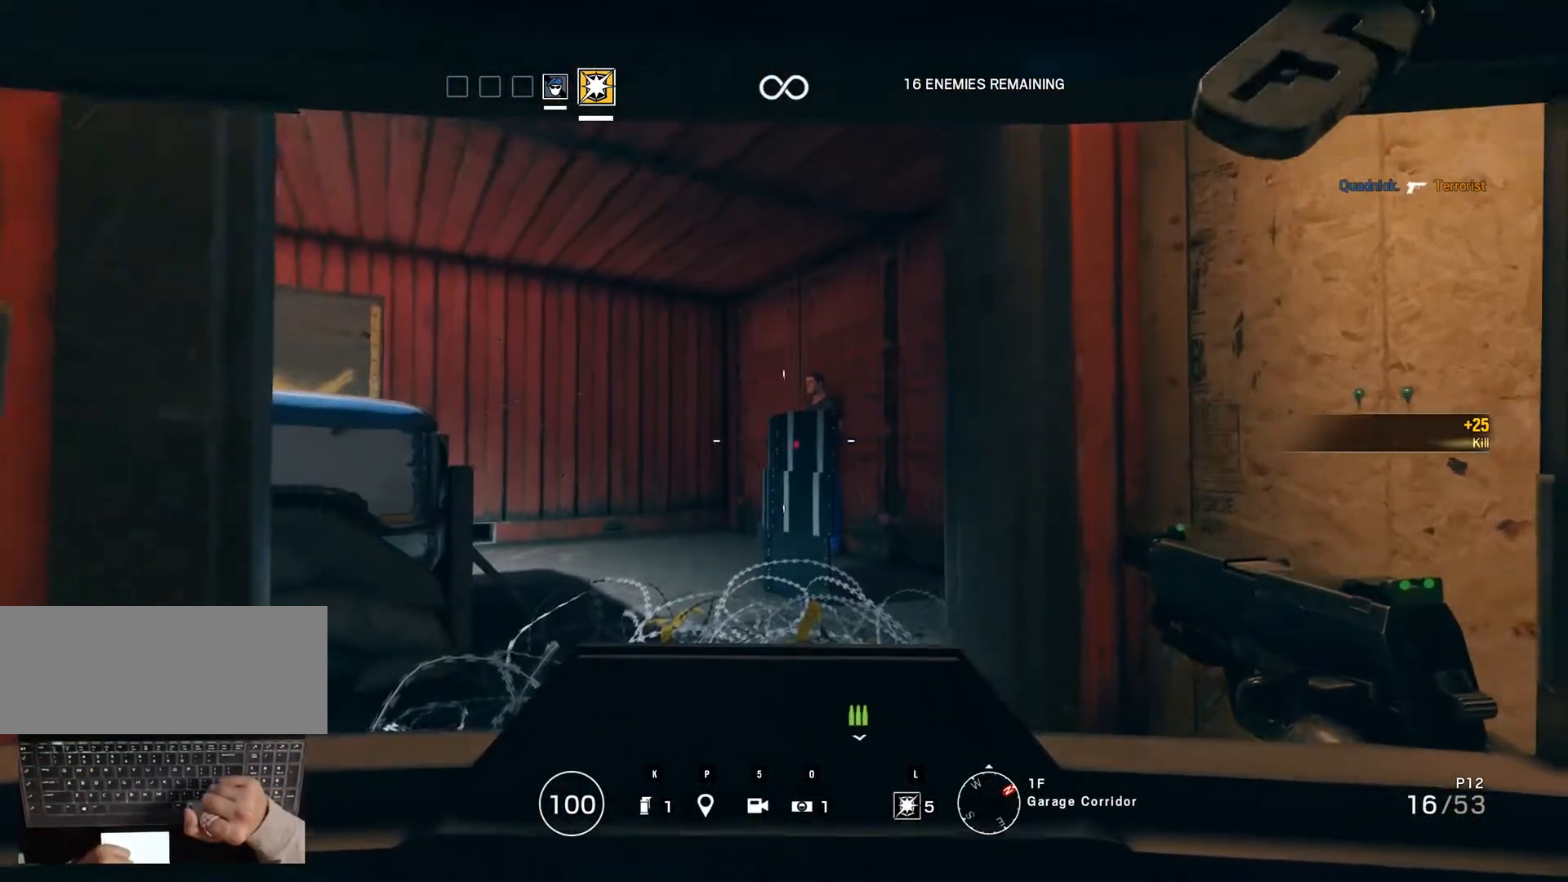
{"keys": ["ctrl_r"], "mouse": [], "events": []}
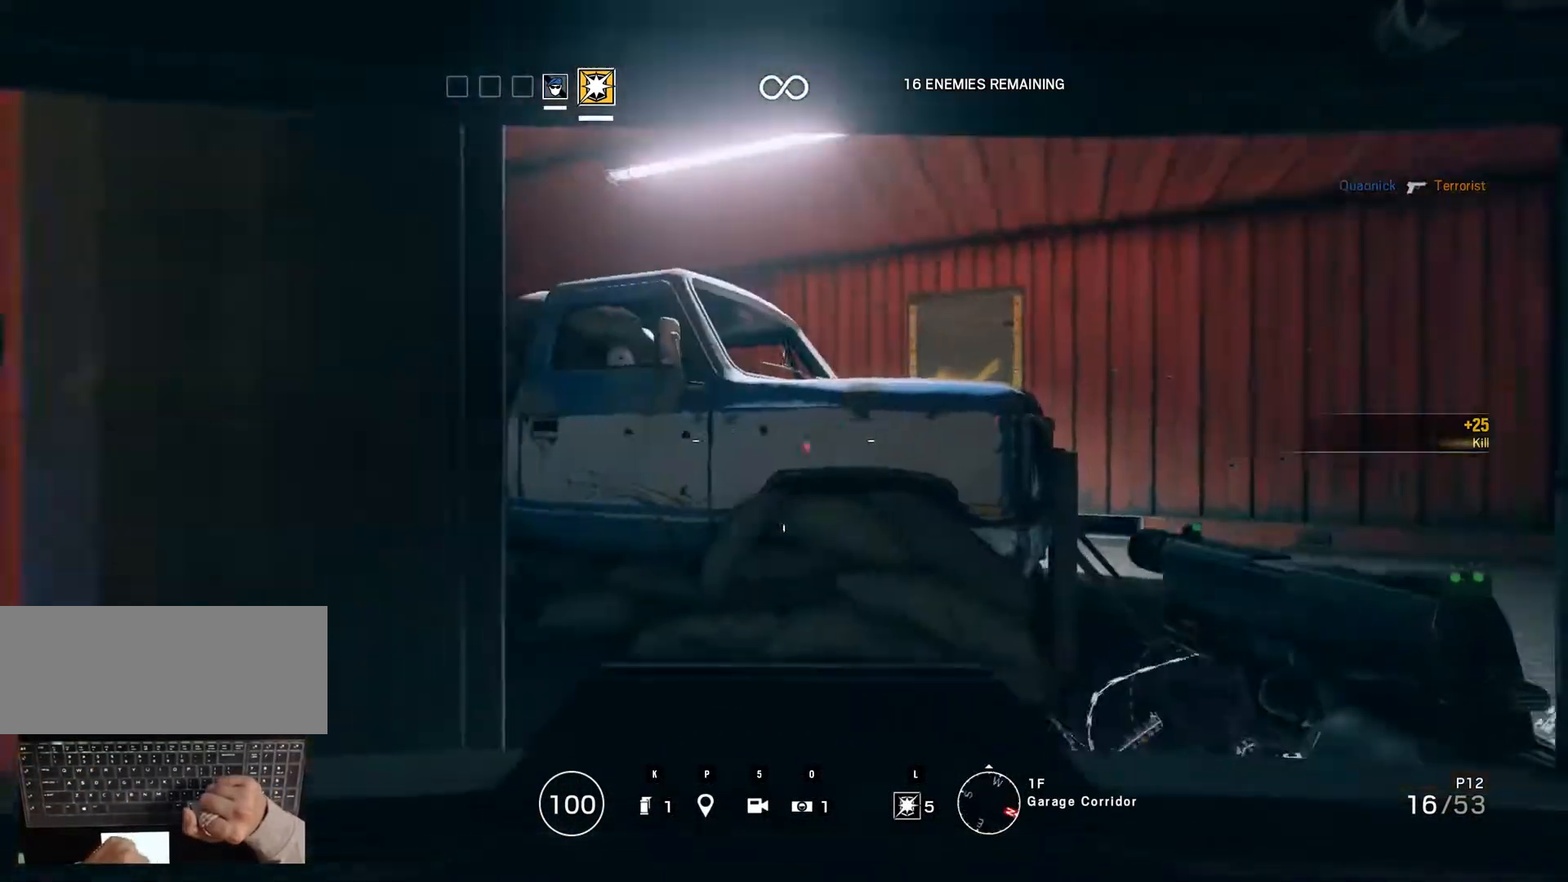
{"keys": [], "mouse": [], "events": [[367, "ctrl_r", "up"]]}
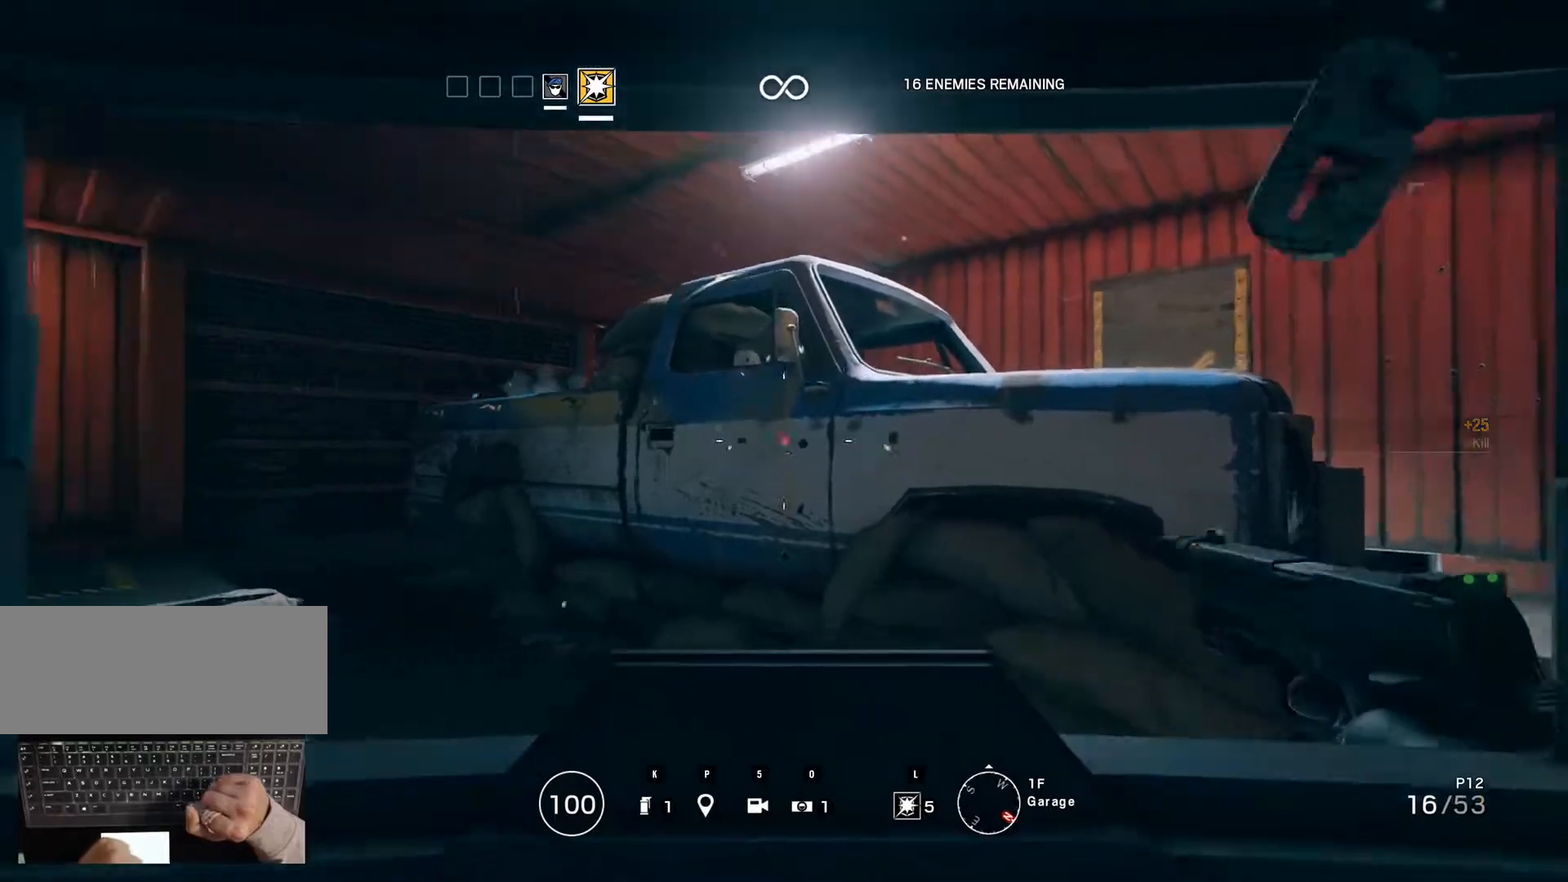
{"keys": [], "mouse": [], "events": []}
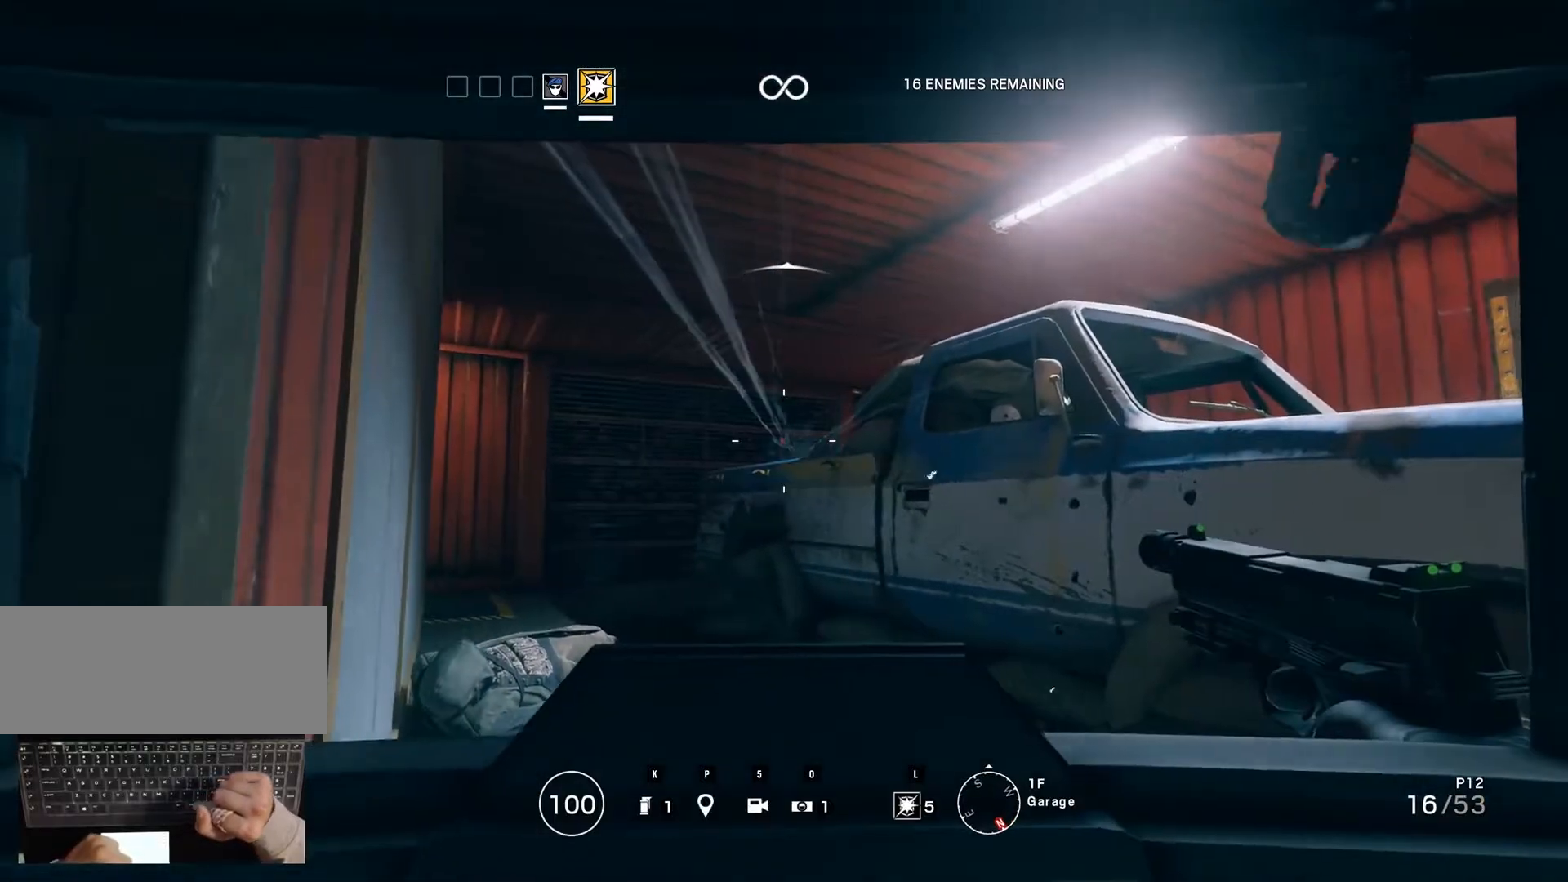
{"keys": [], "mouse": [], "events": []}
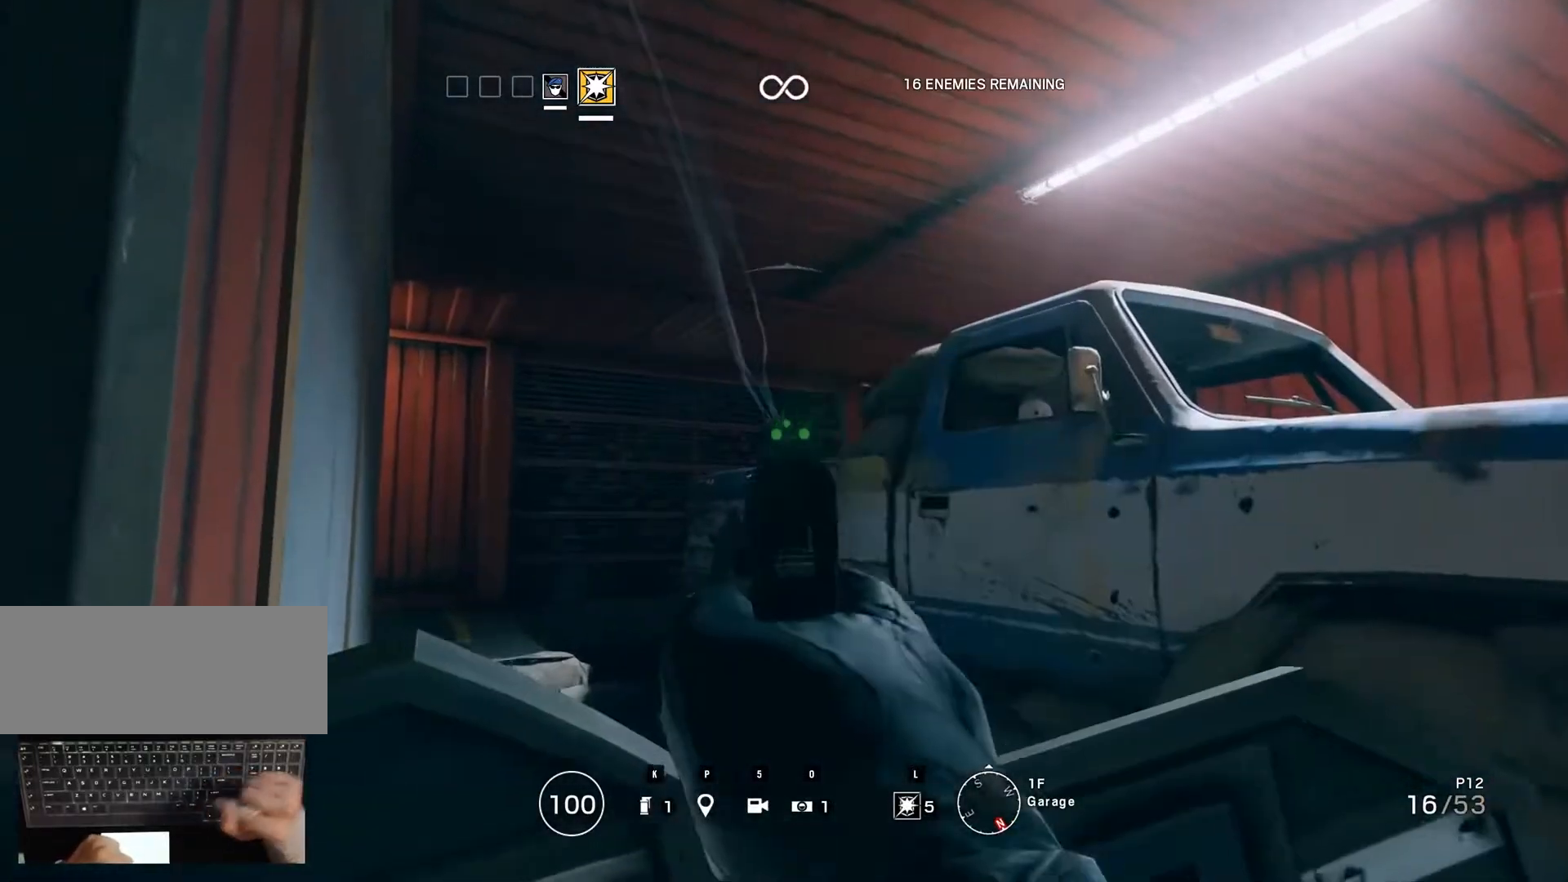
{"keys": ["shift_r"], "mouse": [], "events": [[33, "shift_r", "down"], [167, "shift_r", "up"], [267, "shift_r", "down"], [417, "shift_r", "up"], [500, "shift_r", "down"]]}
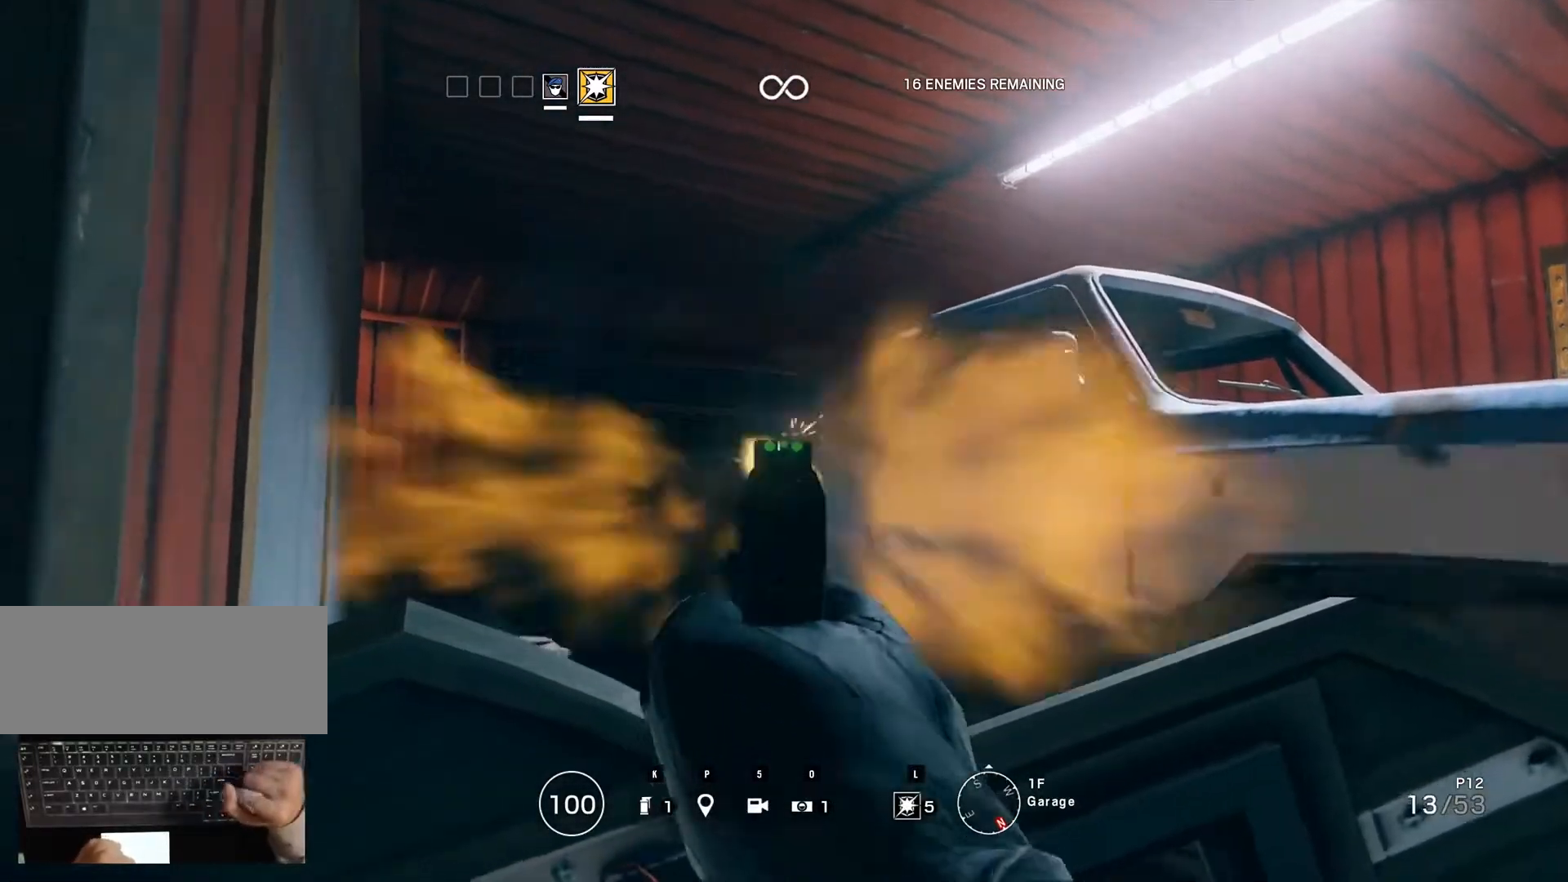
{"keys": ["shift_r"], "mouse": [], "events": [[100, "shift_r", "up"], [233, "shift_r", "down"], [367, "shift_r", "up"], [467, "shift_r", "down"]]}
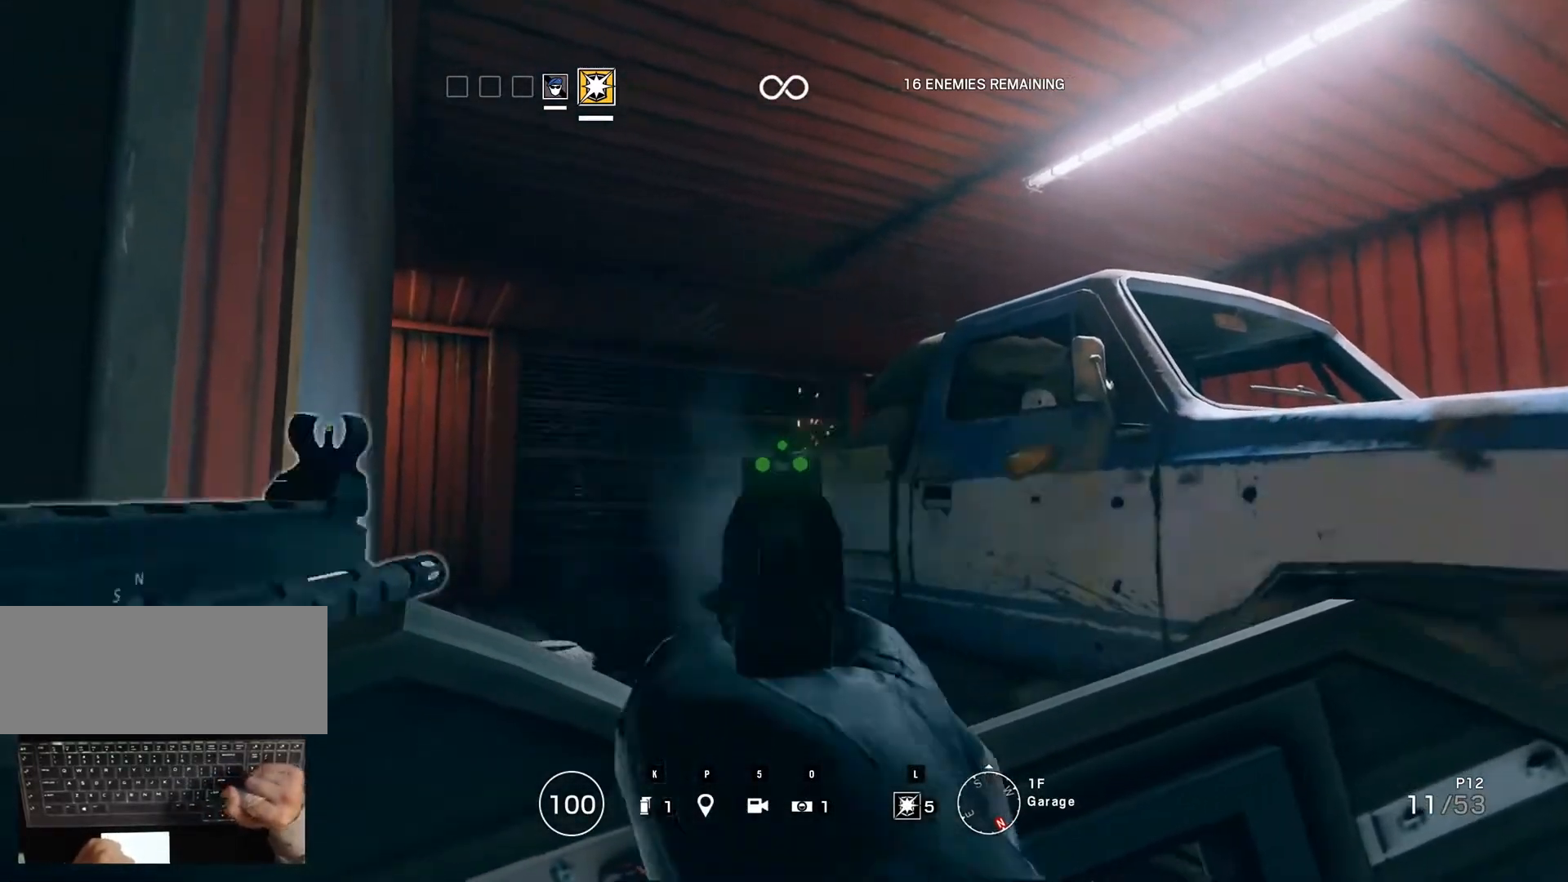
{"keys": [], "mouse": [], "events": [[17, "shift_r", "up"], [183, "shift_r", "down"], [250, "shift_r", "up"], [333, "shift_r", "down"], [450, "shift_r", "up"]]}
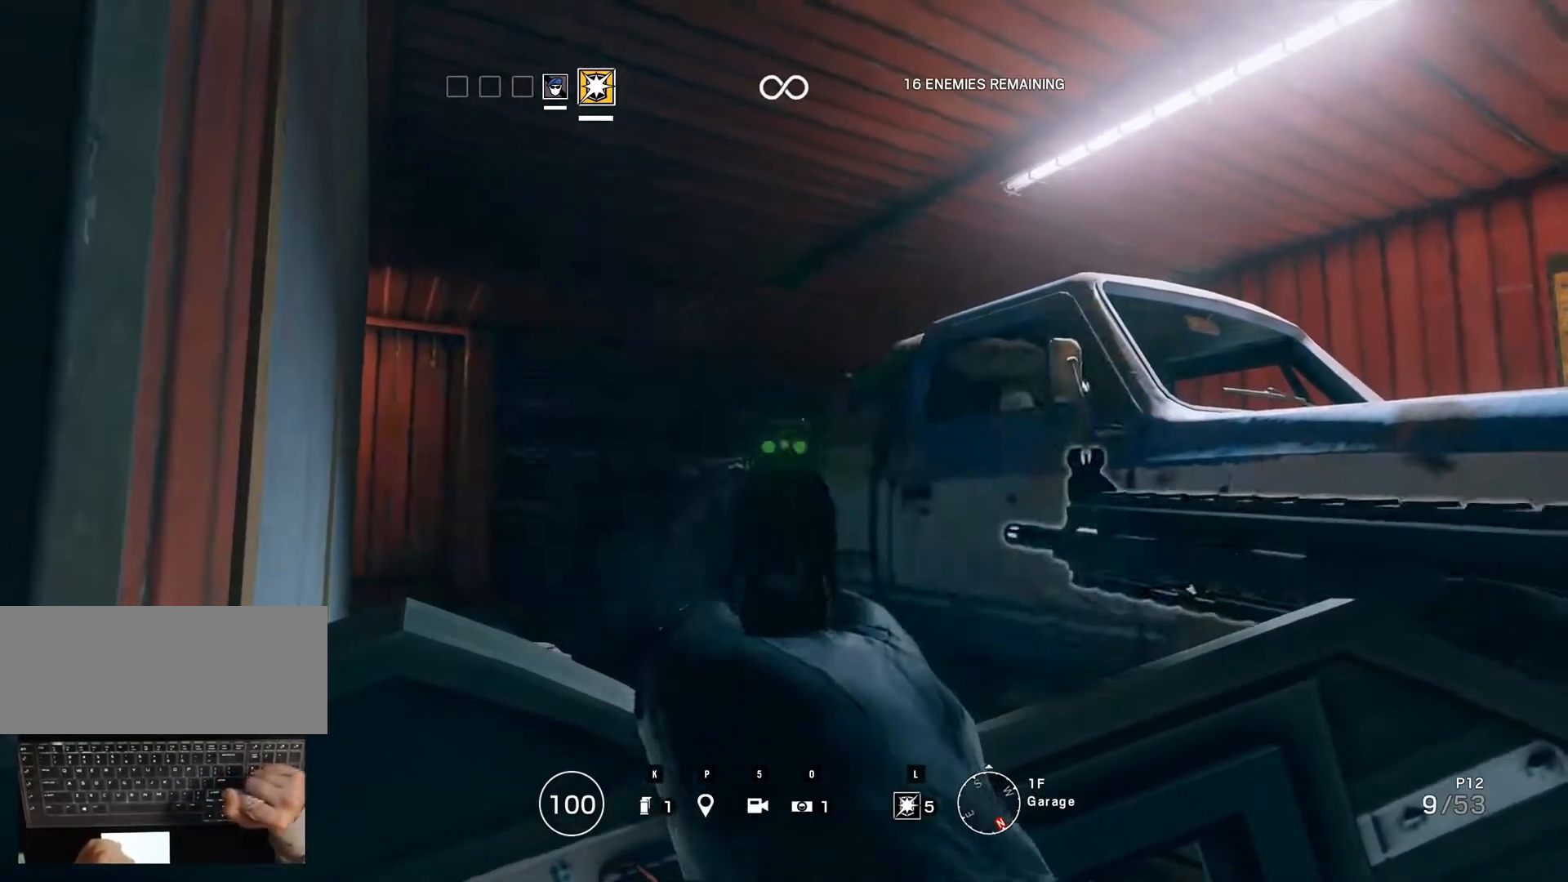
{"keys": [], "mouse": [], "events": [[33, "shift_r", "down"], [133, "shift_r", "up"], [233, "shift_r", "down"], [267, "shift_r", "up"], [367, "shift_r", "down"], [500, "shift_r", "up"]]}
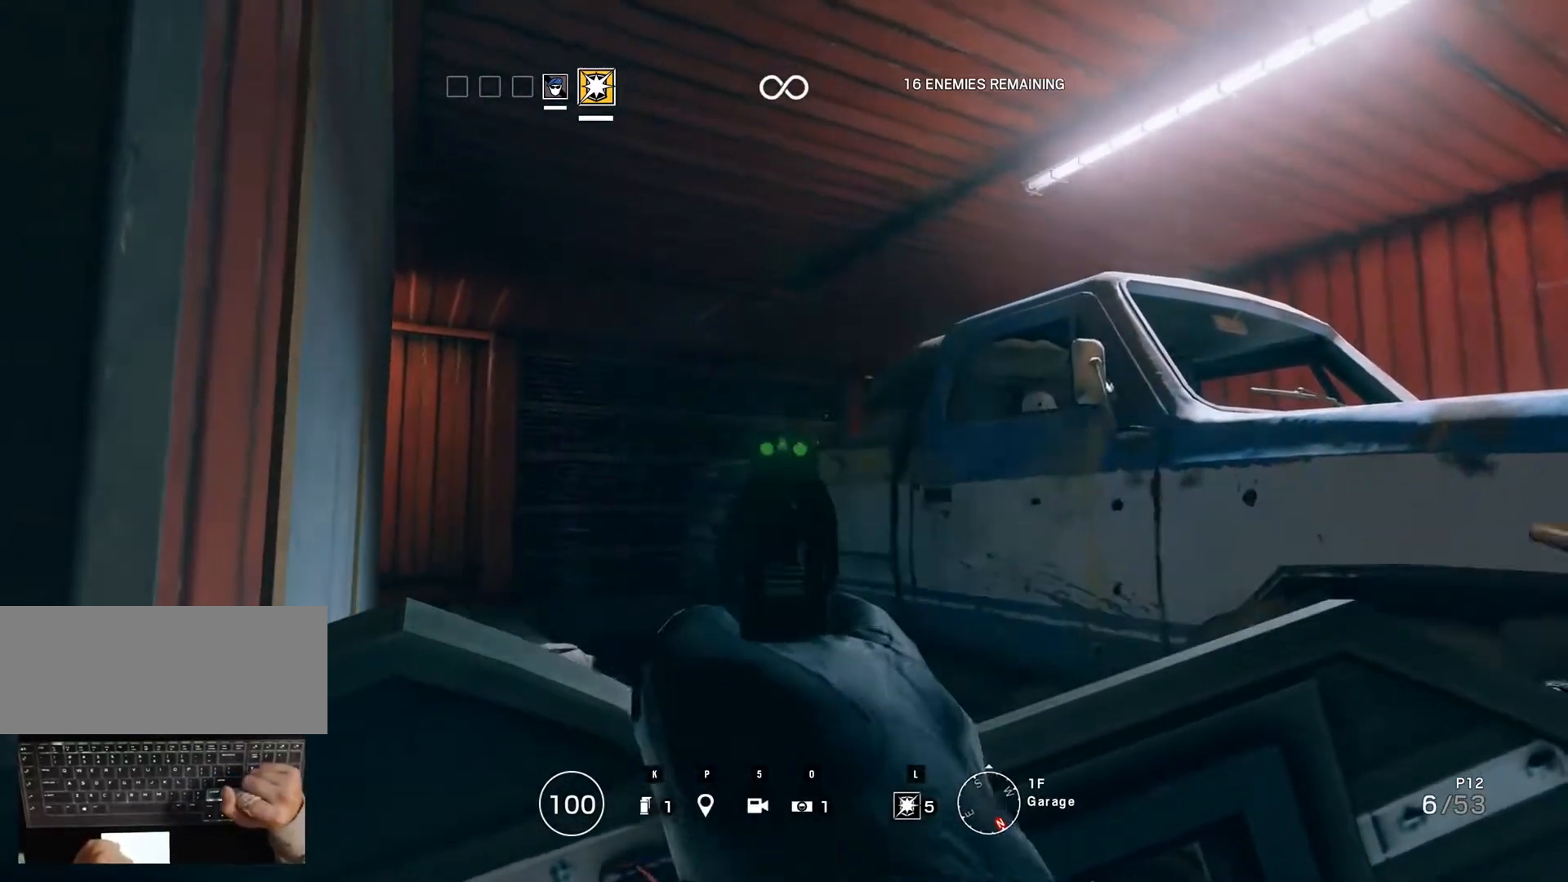
{"keys": [], "mouse": [], "events": [[50, "shift_r", "down"], [233, "shift_r", "up"], [383, "shift_r", "down"], [467, "shift_r", "up"]]}
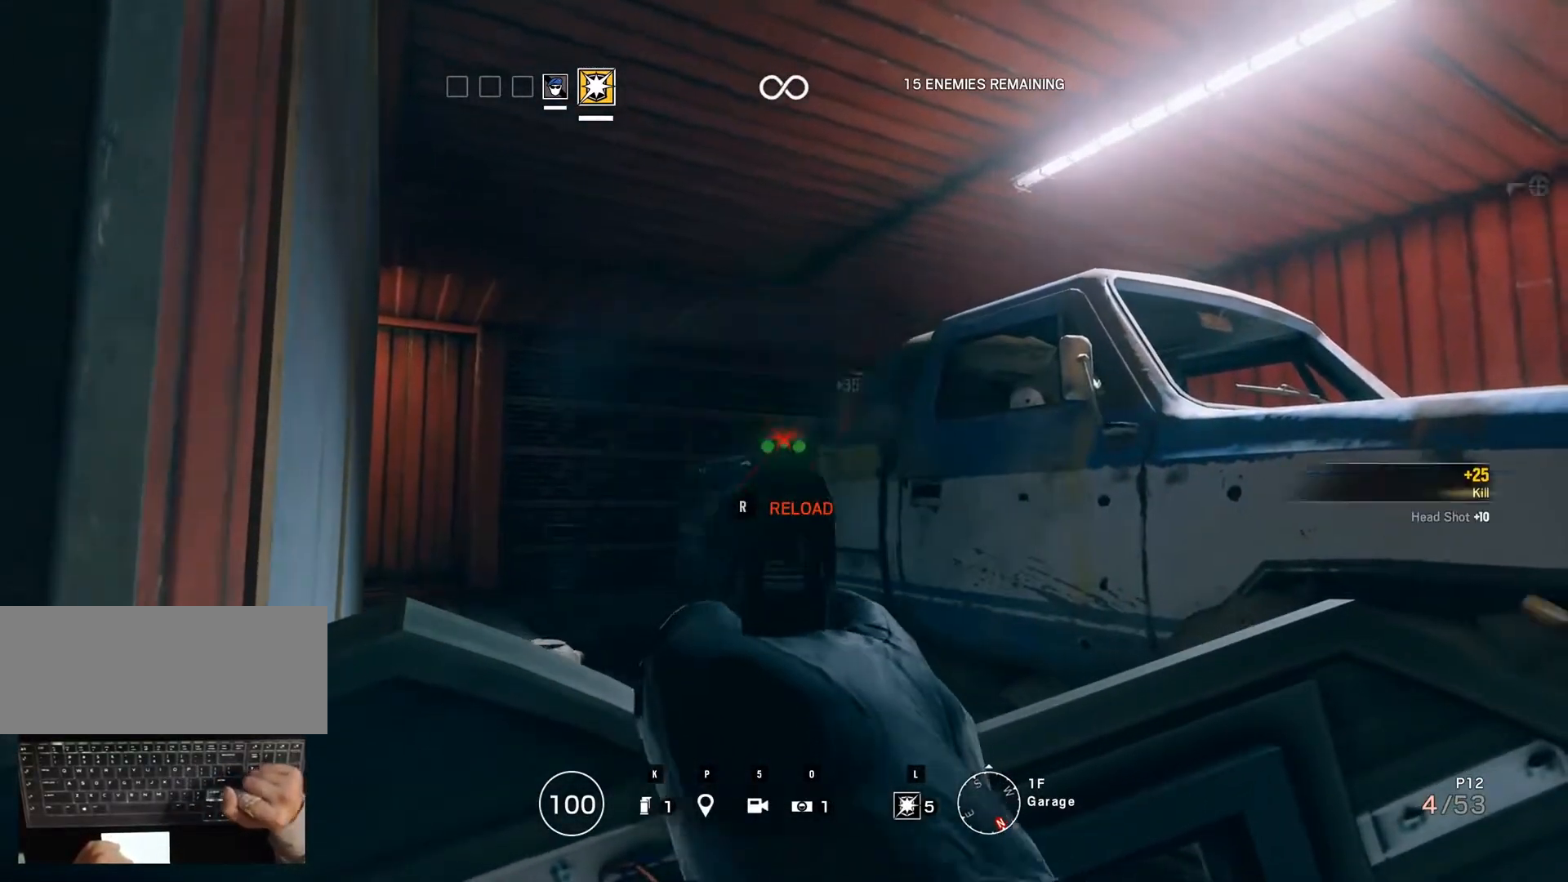
{"keys": [], "mouse": [], "events": []}
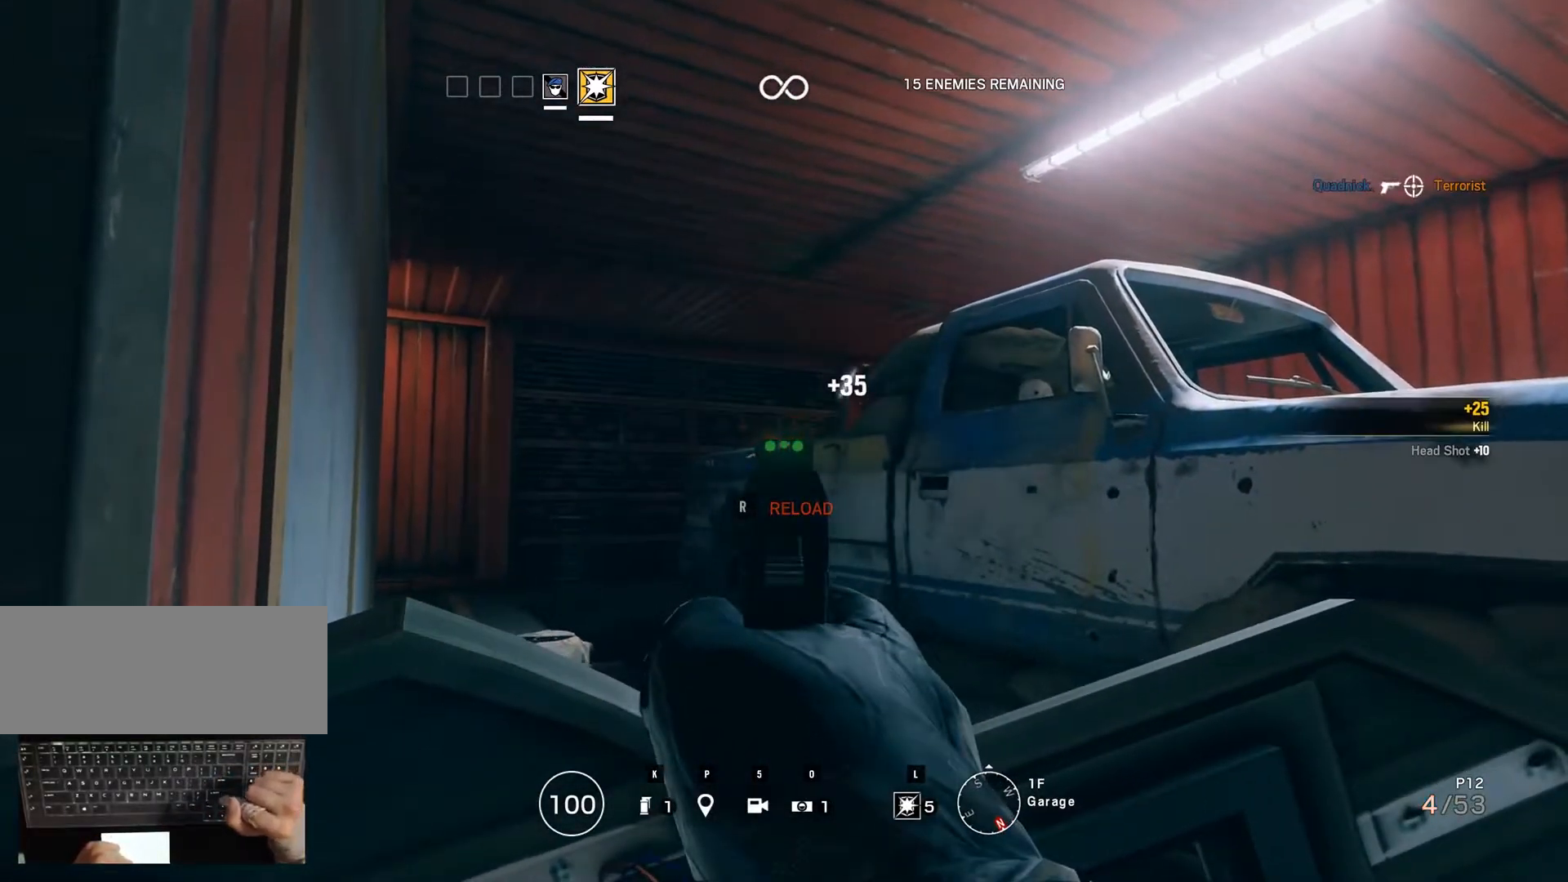
{"keys": [], "mouse": [], "events": []}
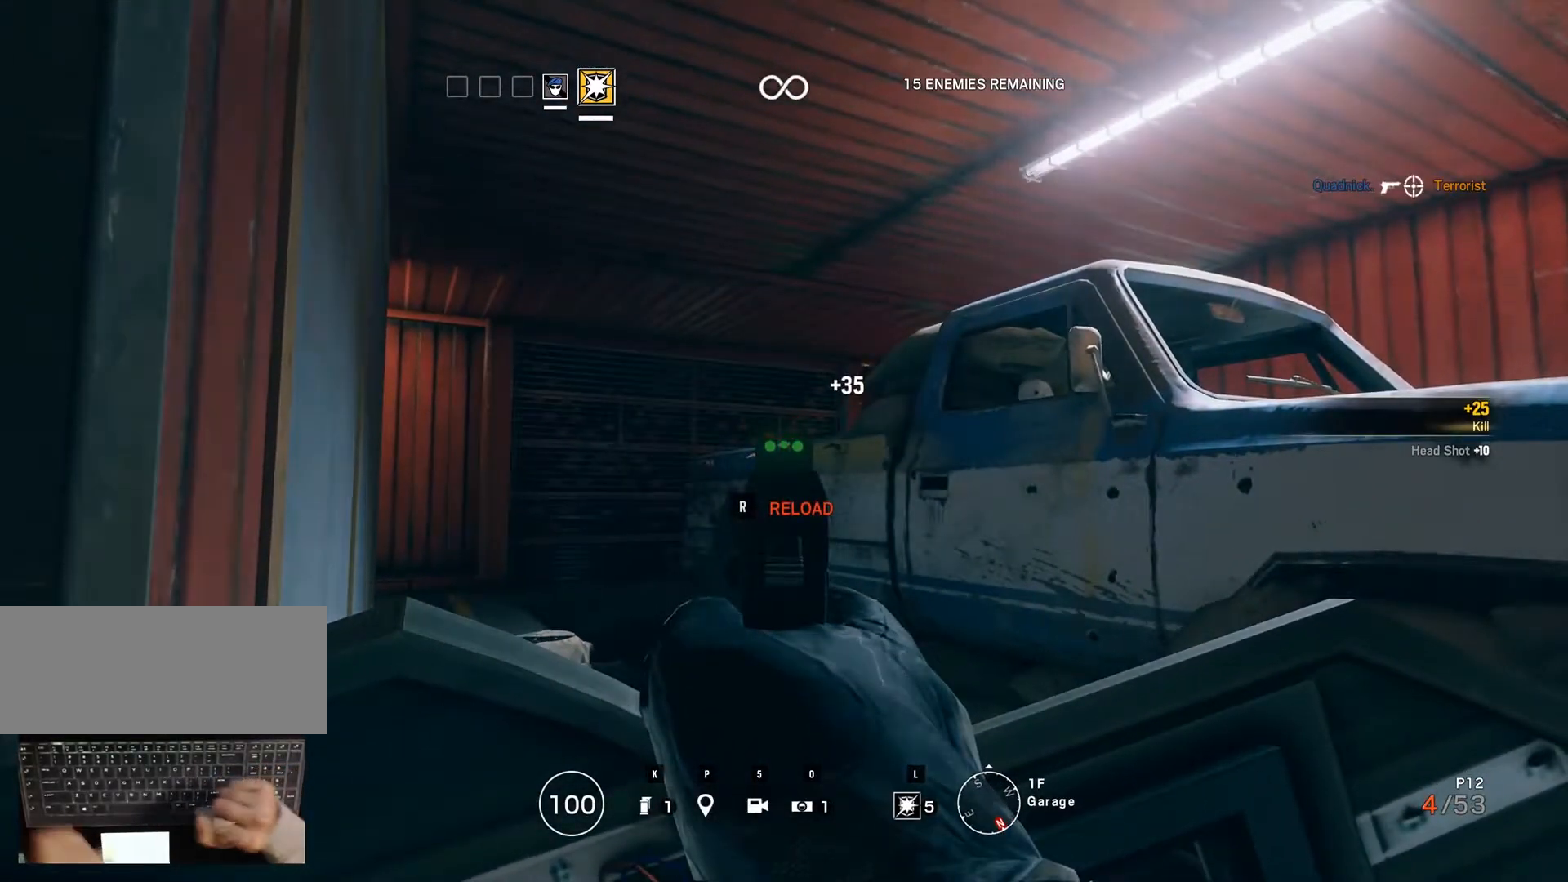
{"keys": [], "mouse": [], "events": []}
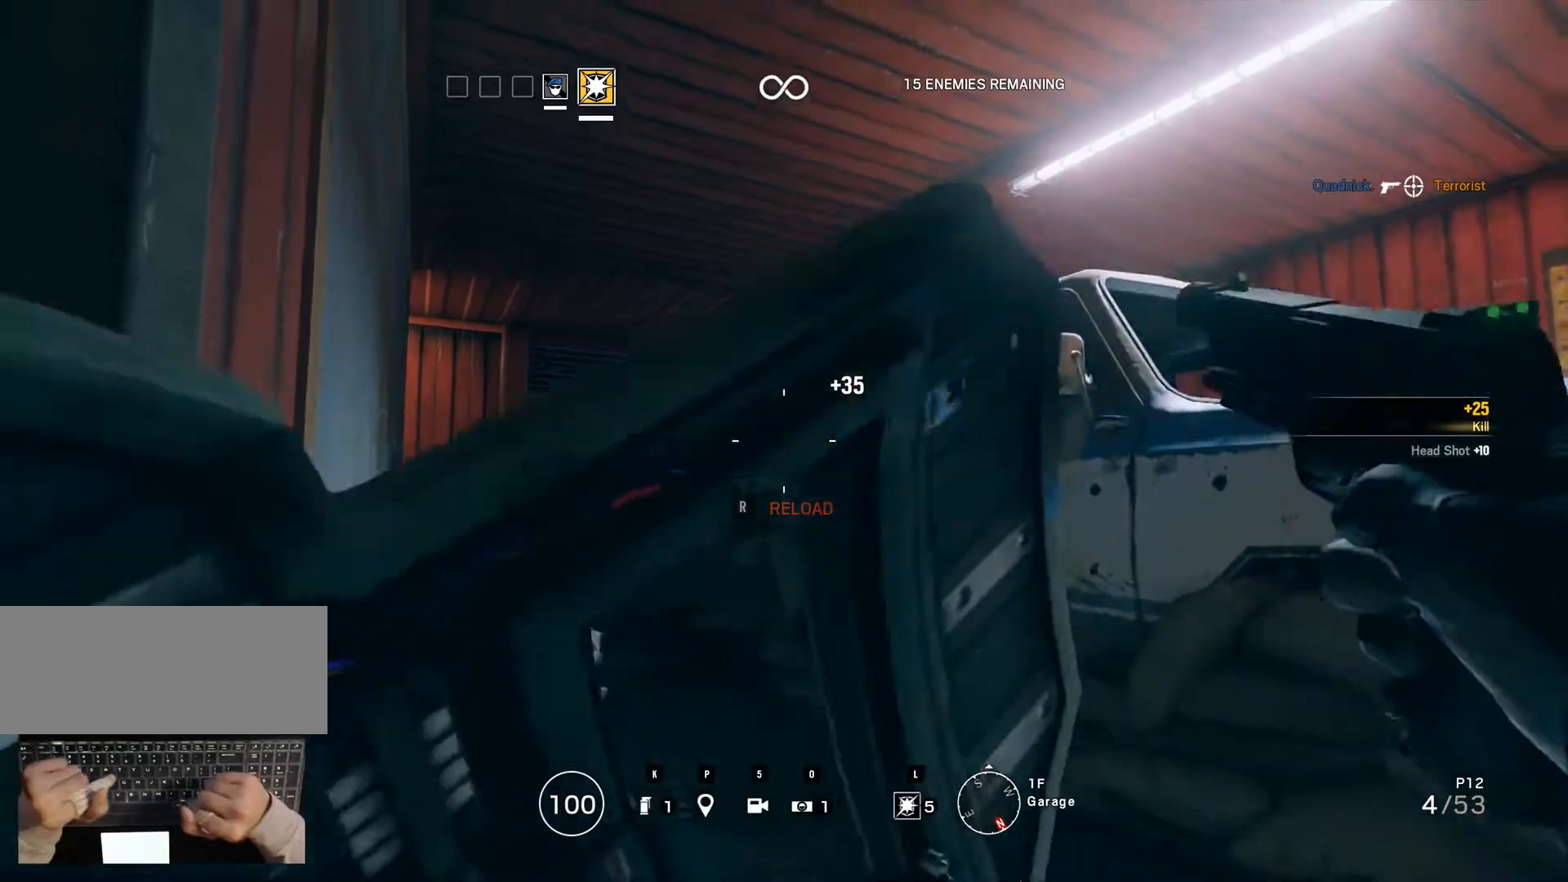
{"keys": [], "mouse": [], "events": [[200, "r", "down"], [300, "r", "up"]]}